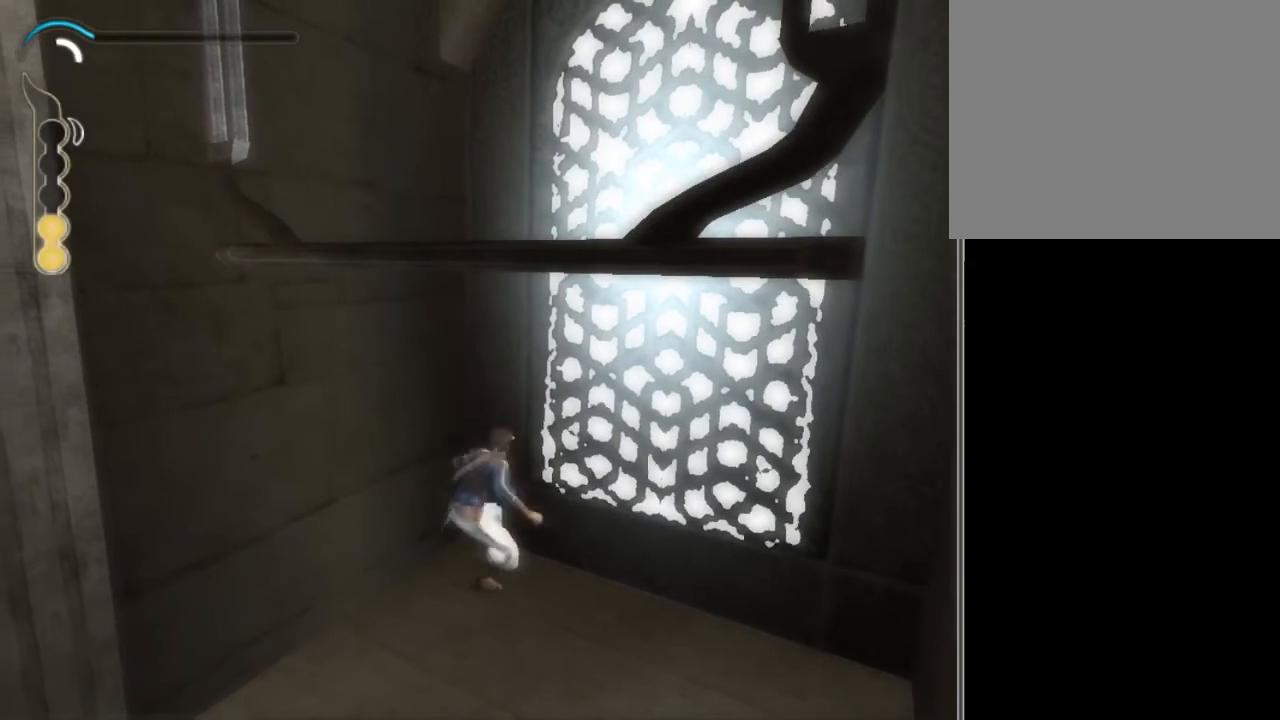
Gameplay with a controller (Xbox layout); each line is a JSON object with the inputs held at the frame after it. "events" lists button and stick changes between this image and that frame as [ms after this image, input, new state], when the widget could be followed in between. Not read: L3 R3.
{"buttons": [], "left_stick": "center", "right_stick": "center", "events": []}
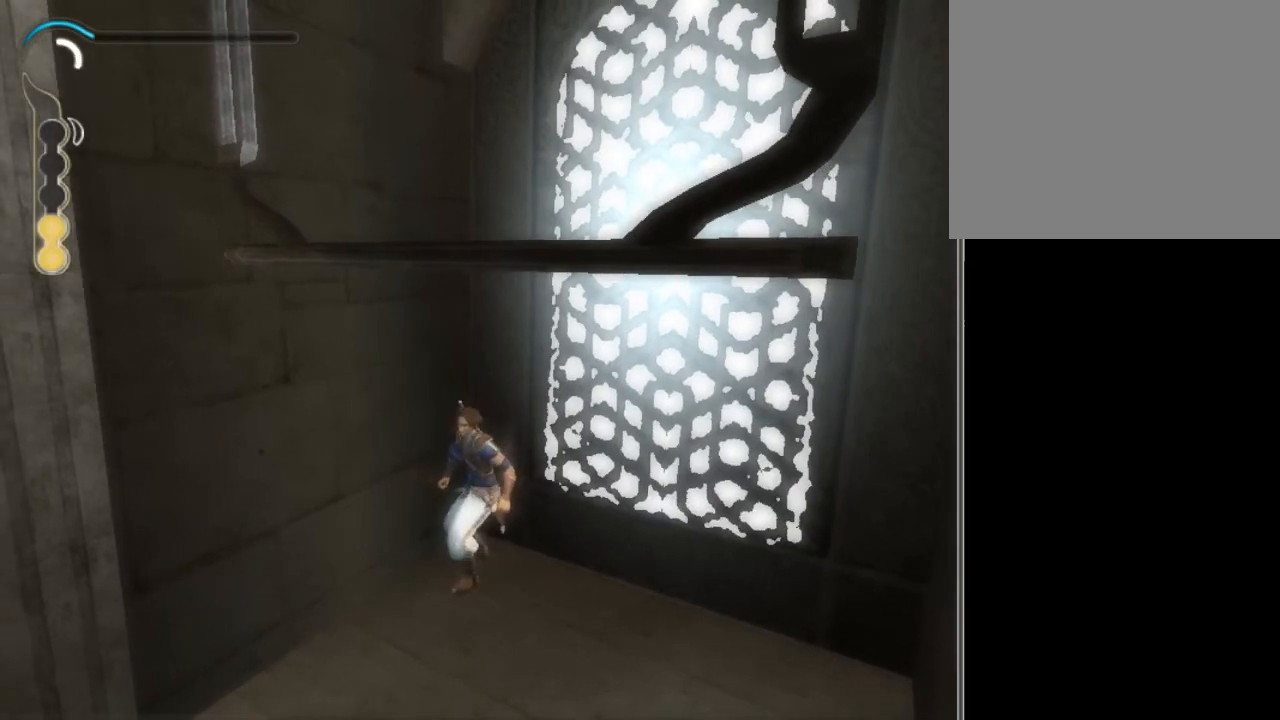
{"buttons": [], "left_stick": "center", "right_stick": "center", "events": [[67, "L2", "down"], [133, "L2", "up"]]}
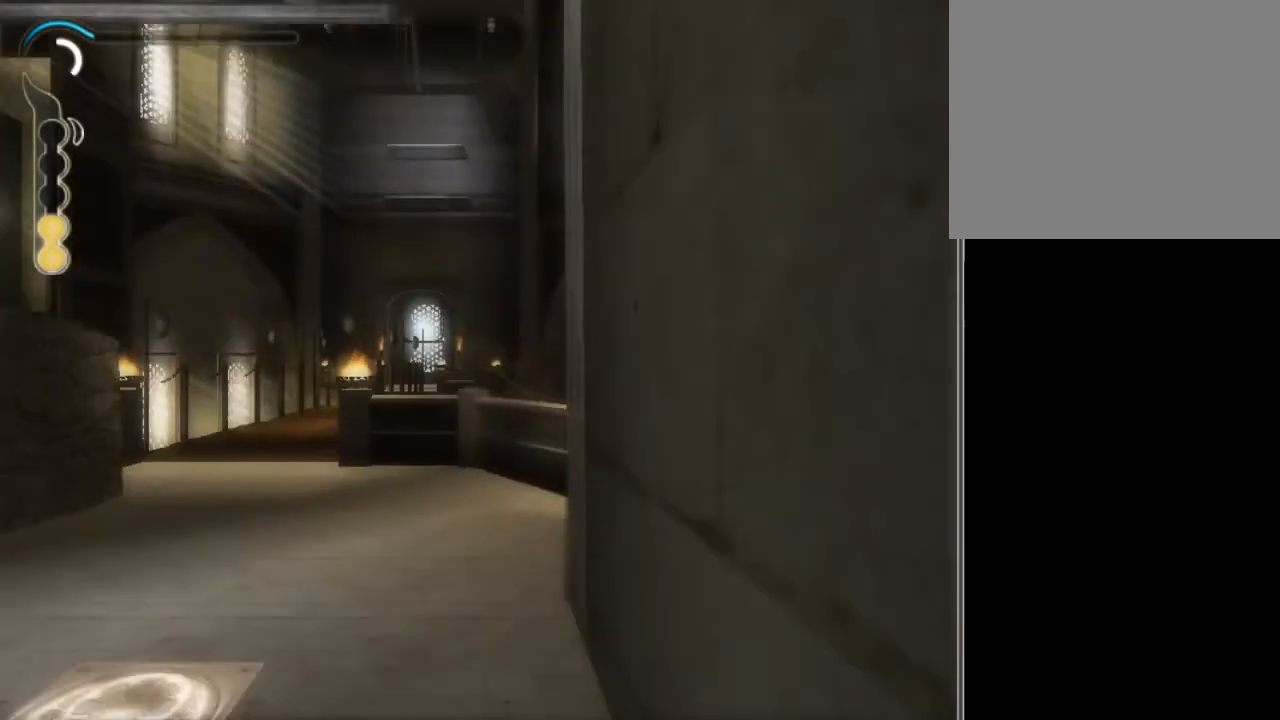
{"buttons": [], "left_stick": "center", "right_stick": "left", "events": [[100, "right_stick", "up-left"], [234, "right_stick", "center"], [467, "right_stick", "left"]]}
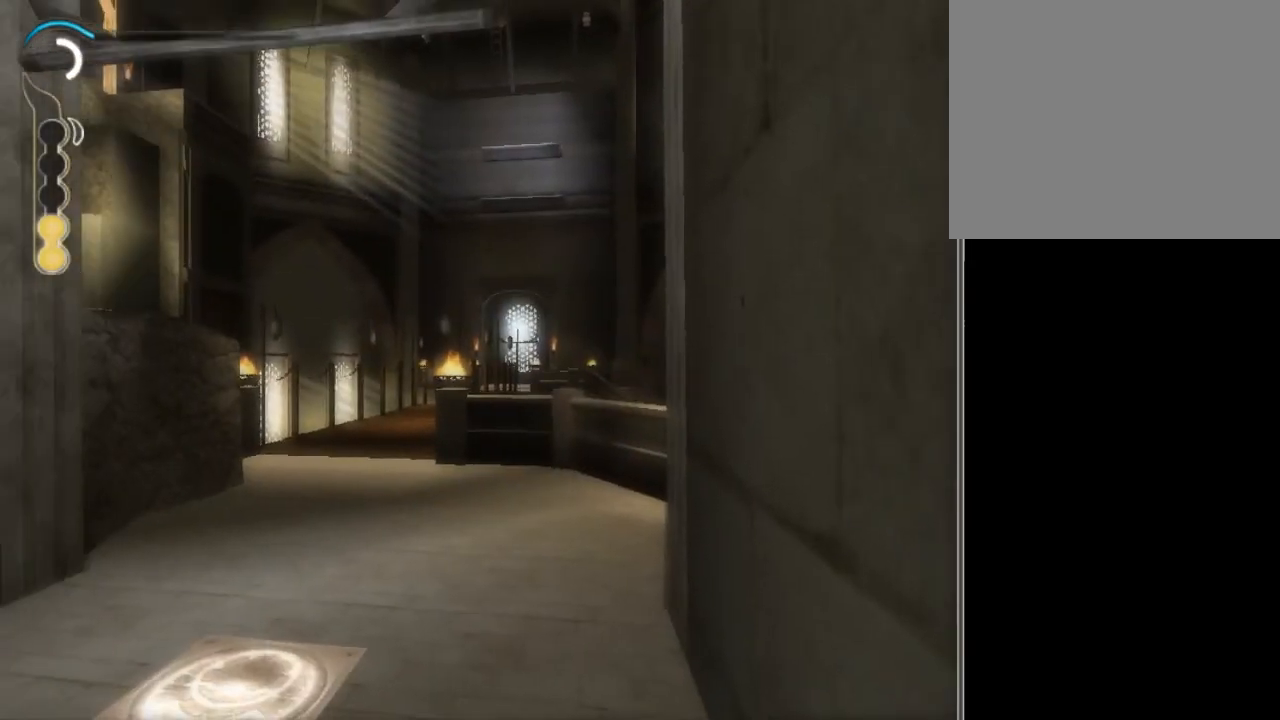
{"buttons": [], "left_stick": "center", "right_stick": "center", "events": [[100, "right_stick", "center"]]}
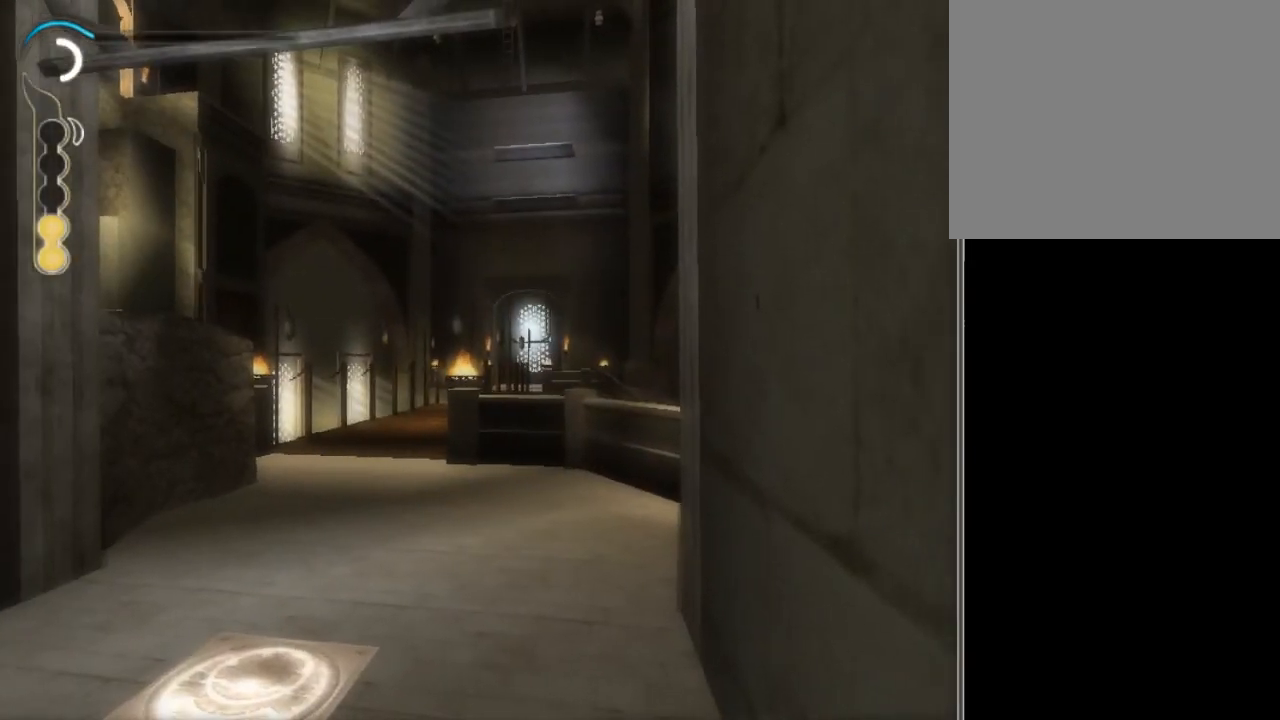
{"buttons": [], "left_stick": "center", "right_stick": "center", "events": []}
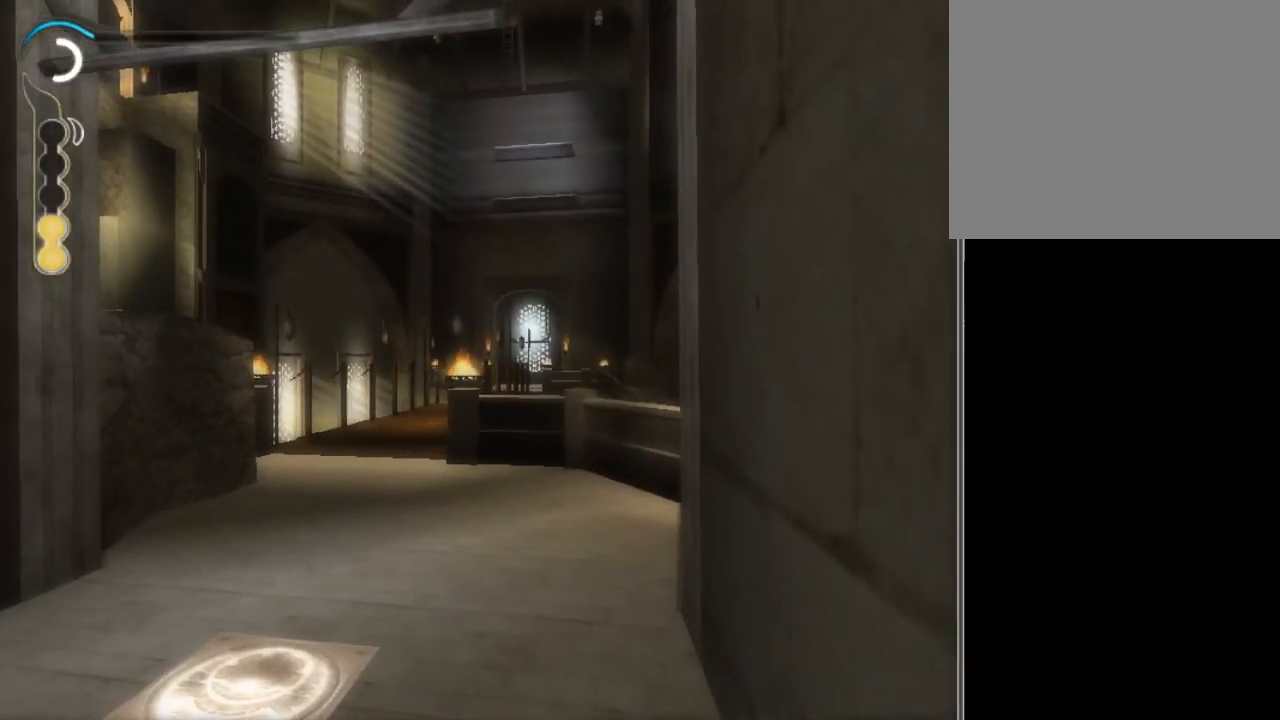
{"buttons": [], "left_stick": "center", "right_stick": "center", "events": [[67, "right_stick", "right"], [133, "right_stick", "center"]]}
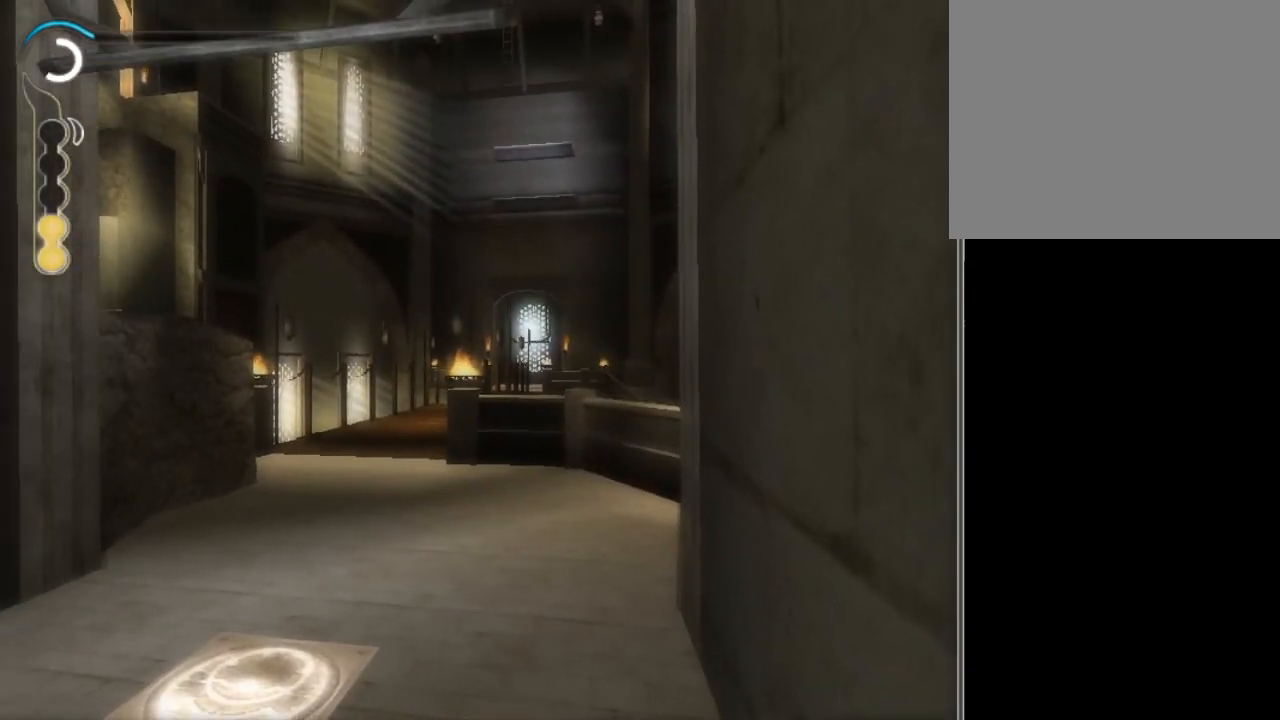
{"buttons": [], "left_stick": "center", "right_stick": "center", "events": [[234, "right_stick", "right"], [301, "right_stick", "center"]]}
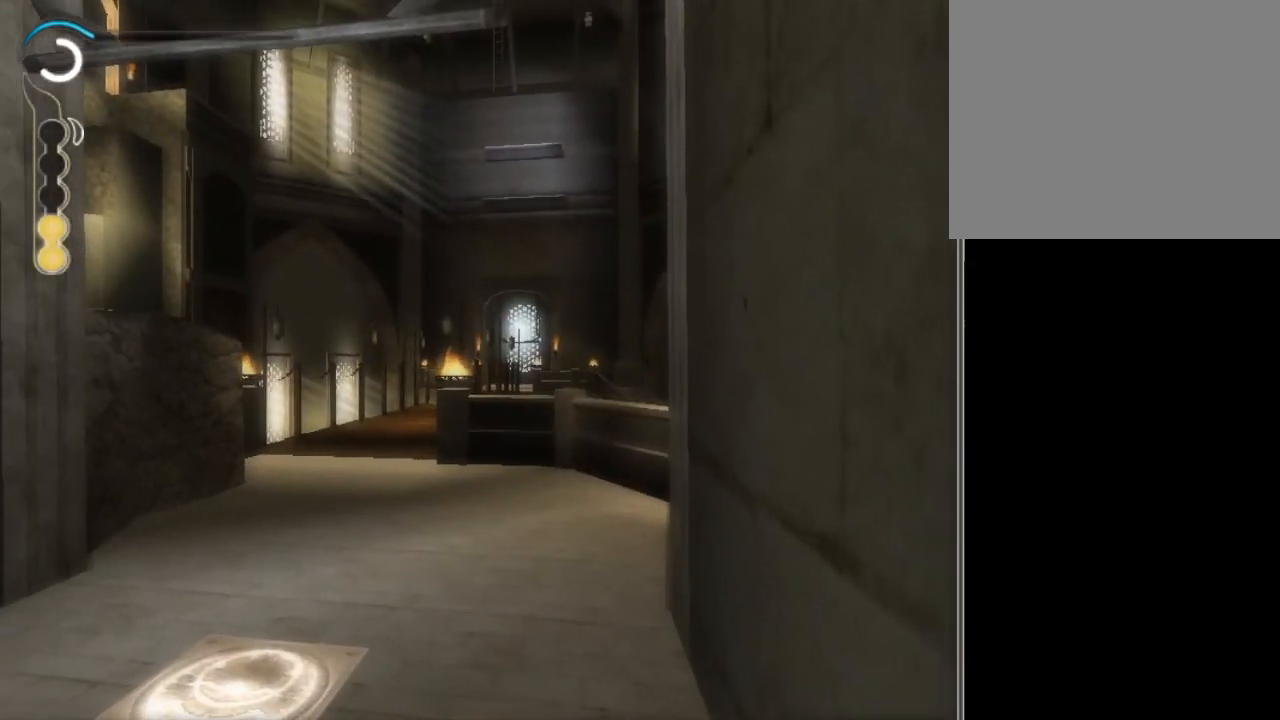
{"buttons": [], "left_stick": "center", "right_stick": "center", "events": [[367, "L2", "down"], [434, "L2", "up"]]}
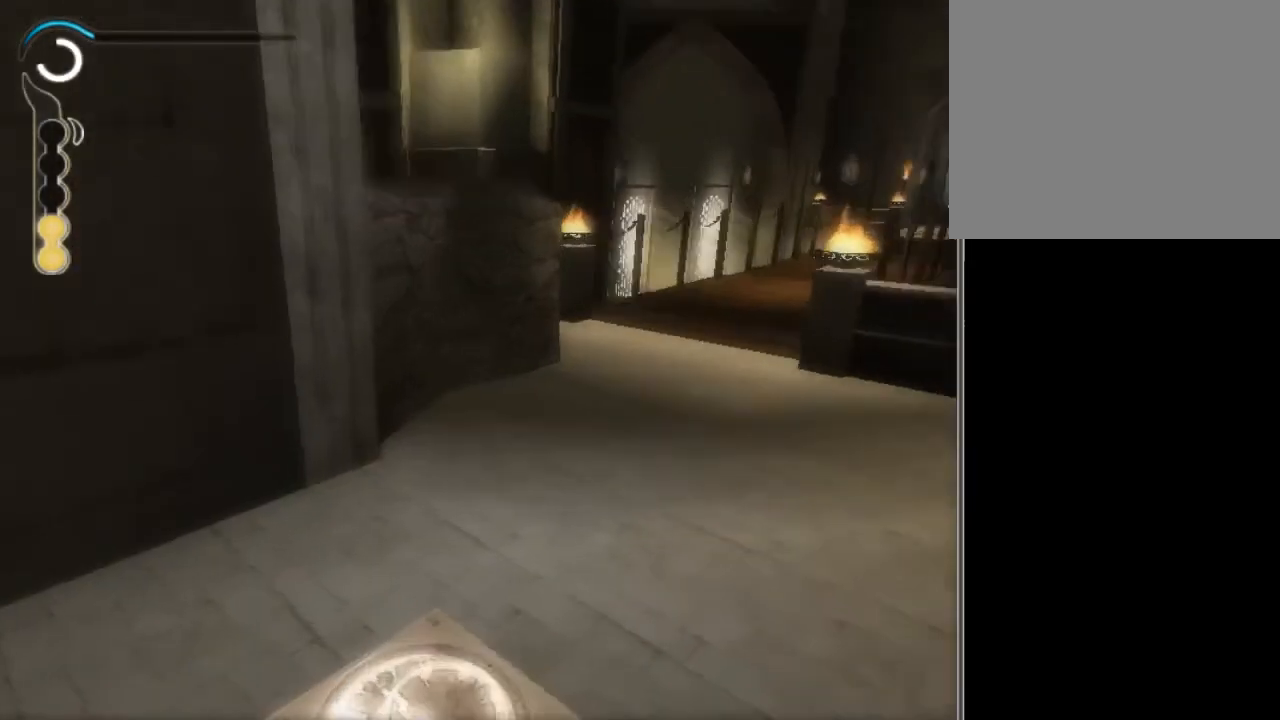
{"buttons": [], "left_stick": "center", "right_stick": "up", "events": [[167, "right_stick", "up"]]}
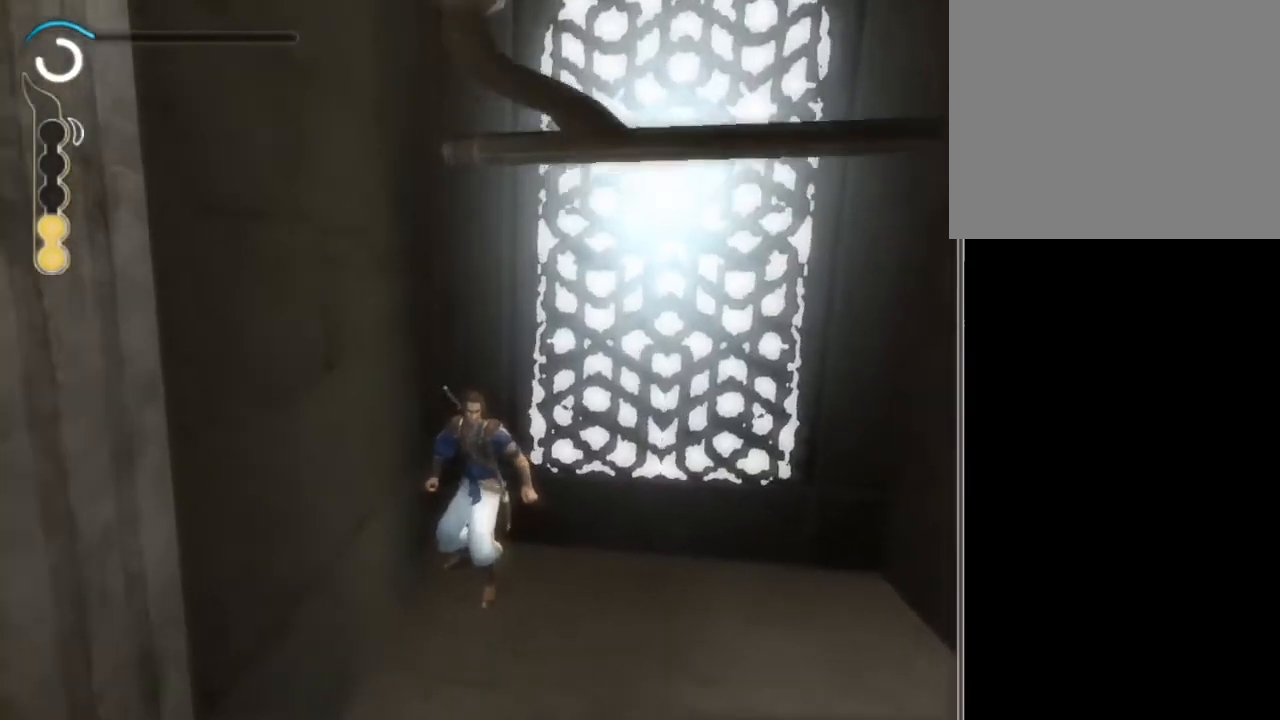
{"buttons": [], "left_stick": "center", "right_stick": "up", "events": [[67, "Y", "down"], [133, "Y", "up"]]}
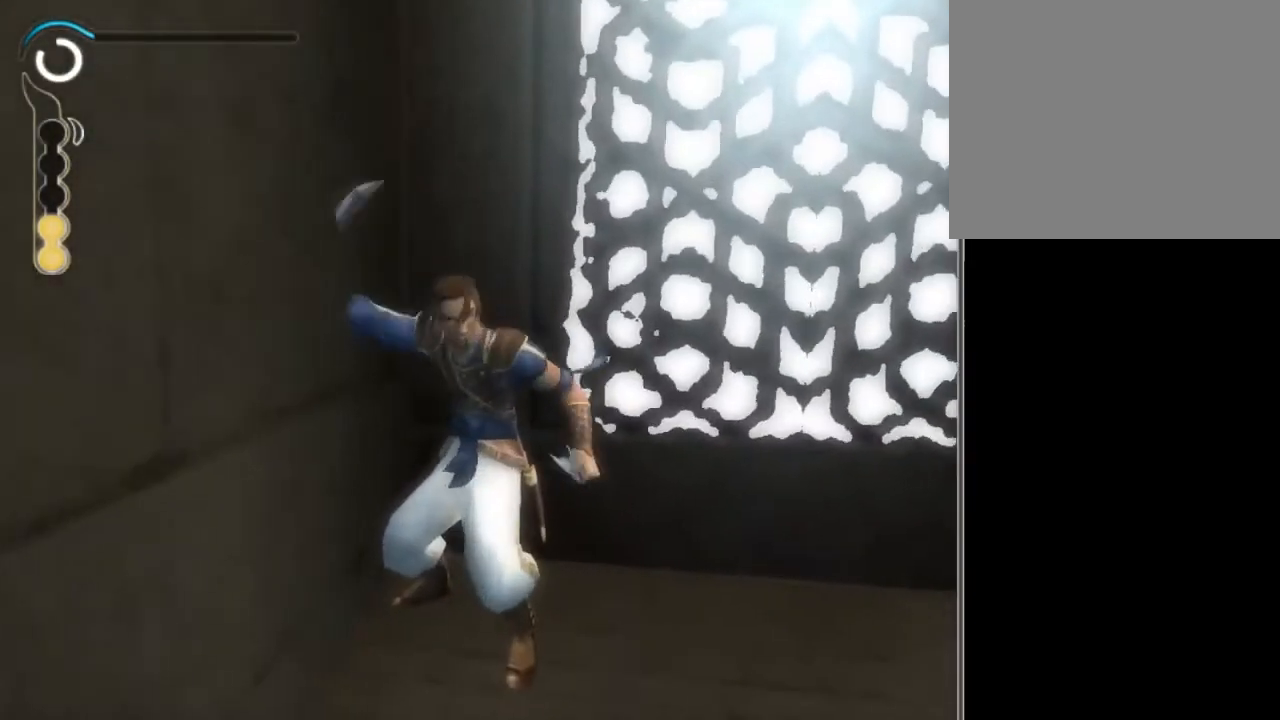
{"buttons": [], "left_stick": "center", "right_stick": "center", "events": [[301, "right_stick", "center"], [367, "Y", "down"], [467, "Y", "up"]]}
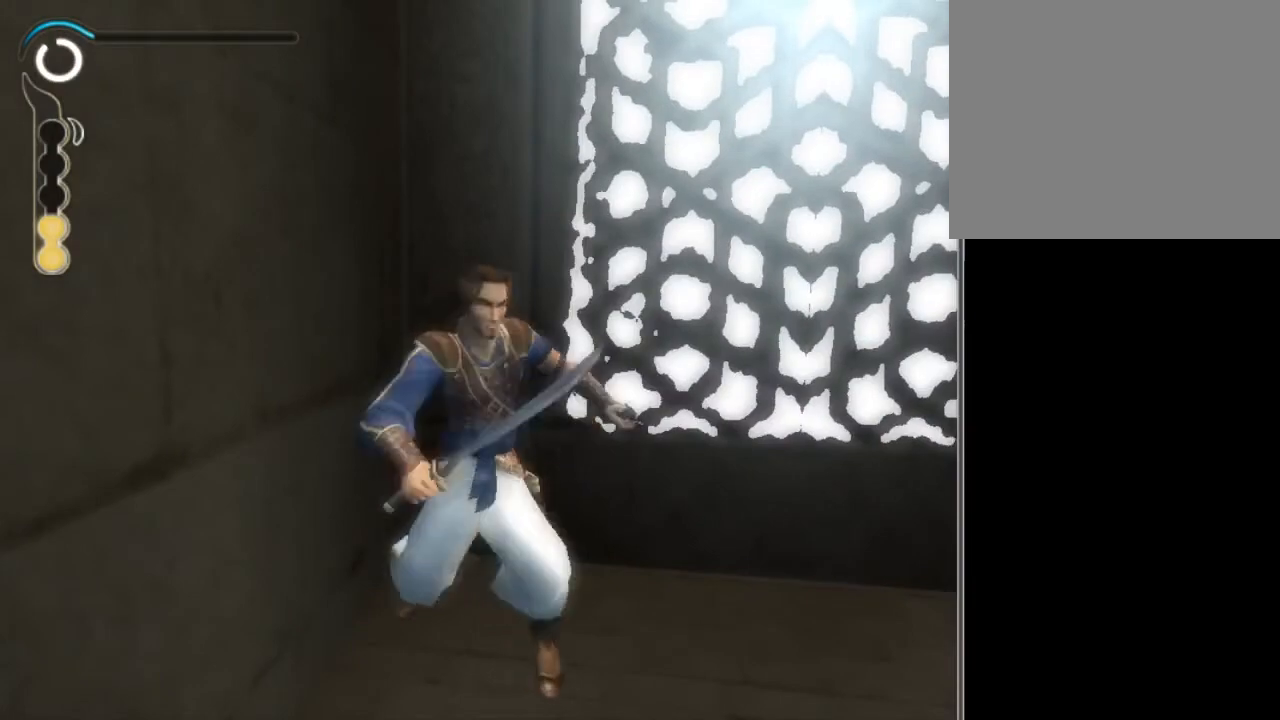
{"buttons": [], "left_stick": "center", "right_stick": "center", "events": [[33, "Y", "down"], [100, "Y", "up"], [167, "Y", "down"], [233, "Y", "up"], [300, "Y", "down"], [333, "Y", "up"], [434, "Y", "down"], [500, "Y", "up"]]}
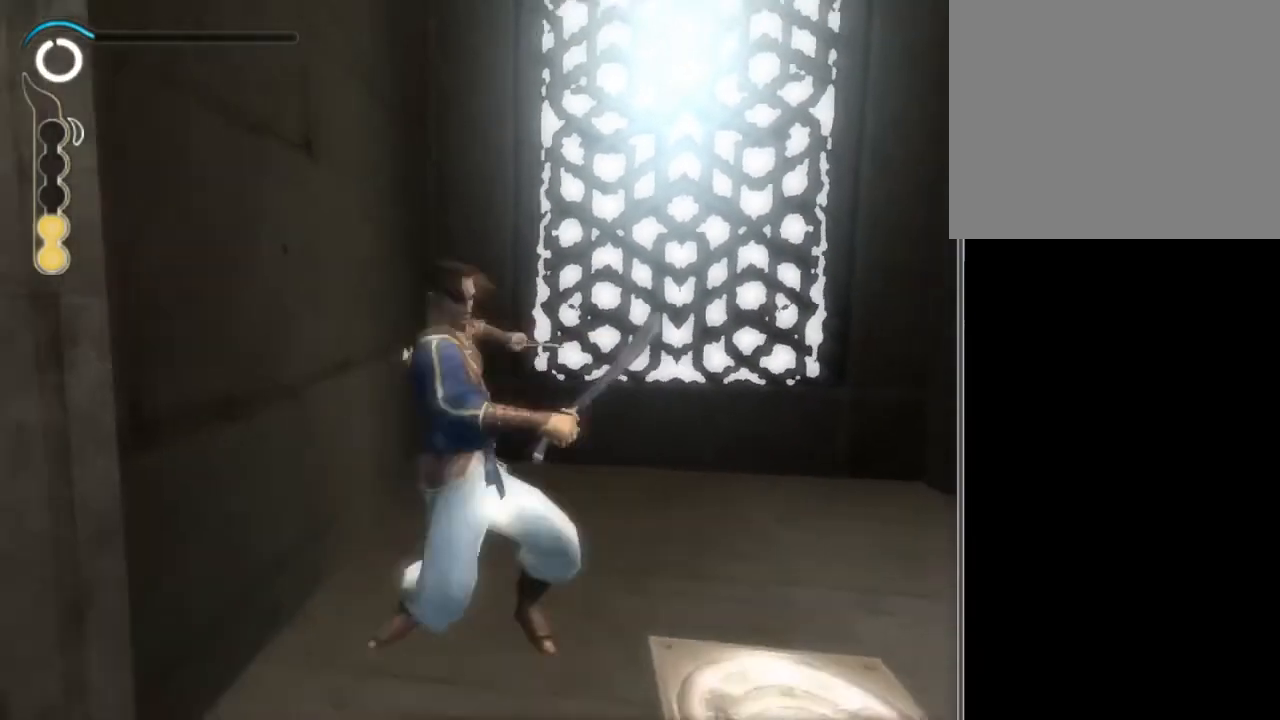
{"buttons": ["Y"], "left_stick": "center", "right_stick": "center", "events": [[67, "Y", "down"], [134, "Y", "up"], [200, "Y", "down"], [267, "Y", "up"], [367, "Y", "down"], [401, "Y", "up"], [467, "Y", "down"]]}
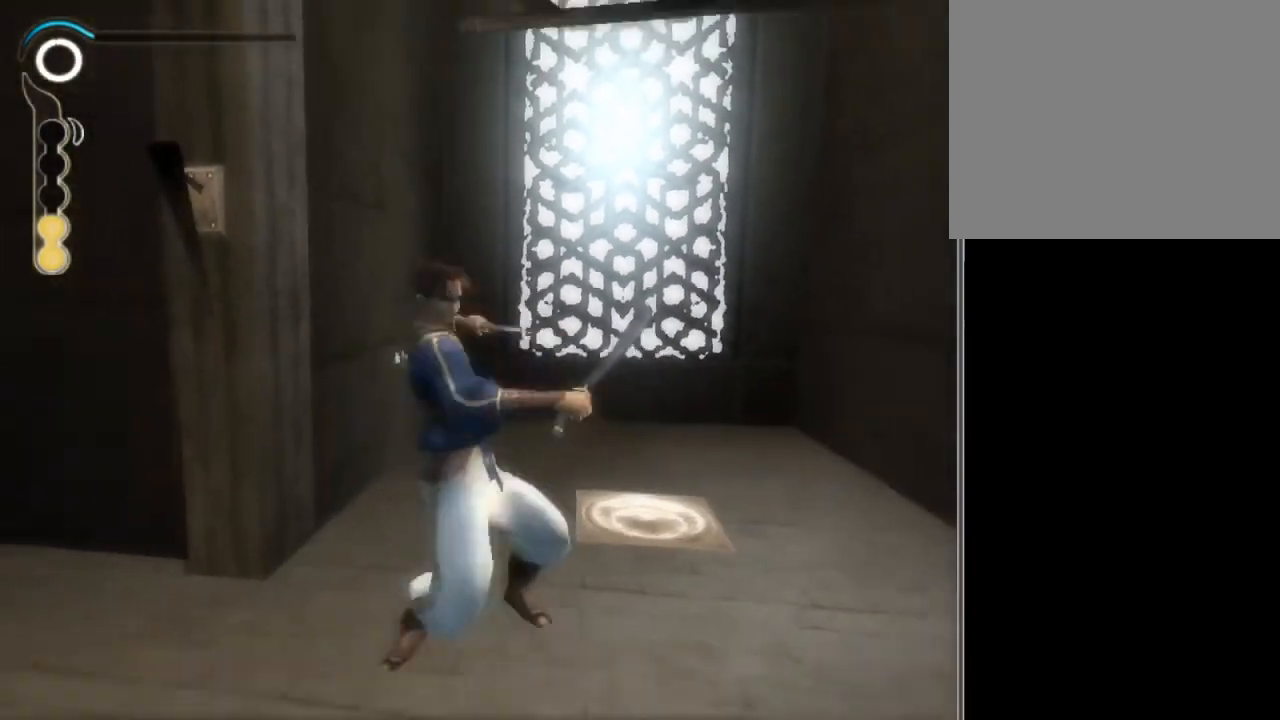
{"buttons": [], "left_stick": "center", "right_stick": "center", "events": [[33, "Y", "up"], [333, "A", "down"], [333, "X", "down"], [400, "A", "up"], [467, "X", "up"]]}
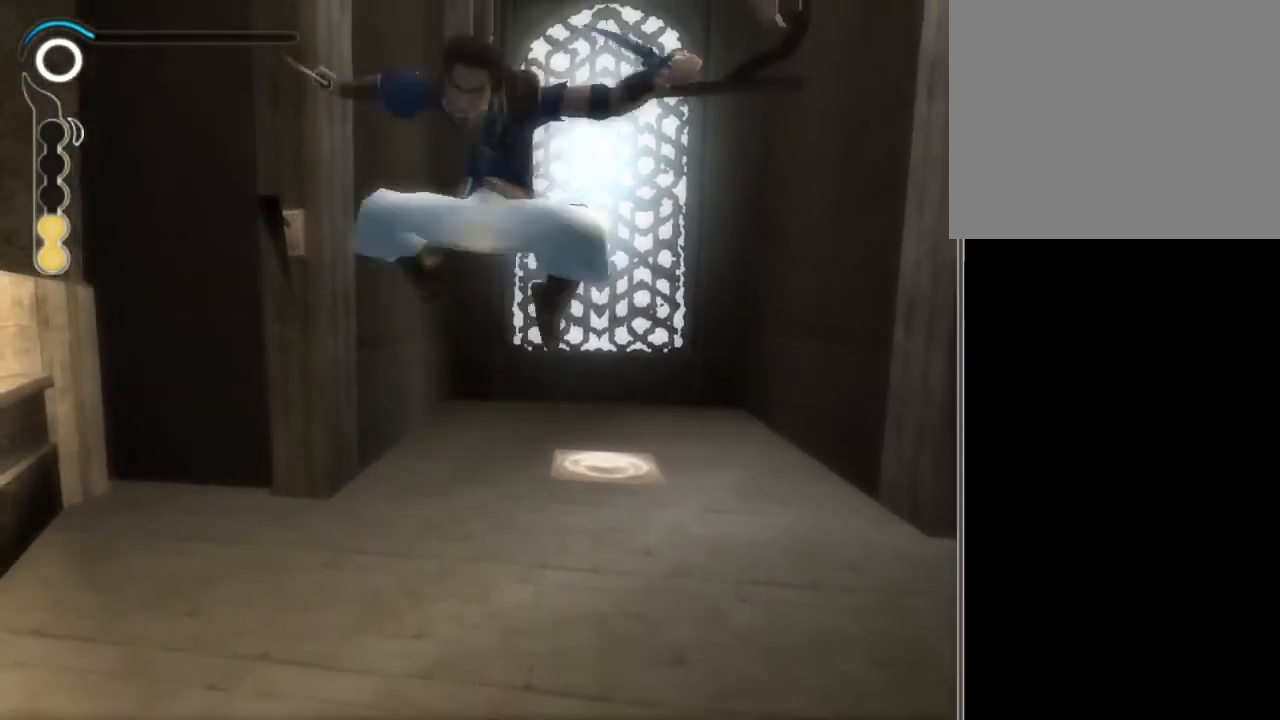
{"buttons": [], "left_stick": "center", "right_stick": "center", "events": []}
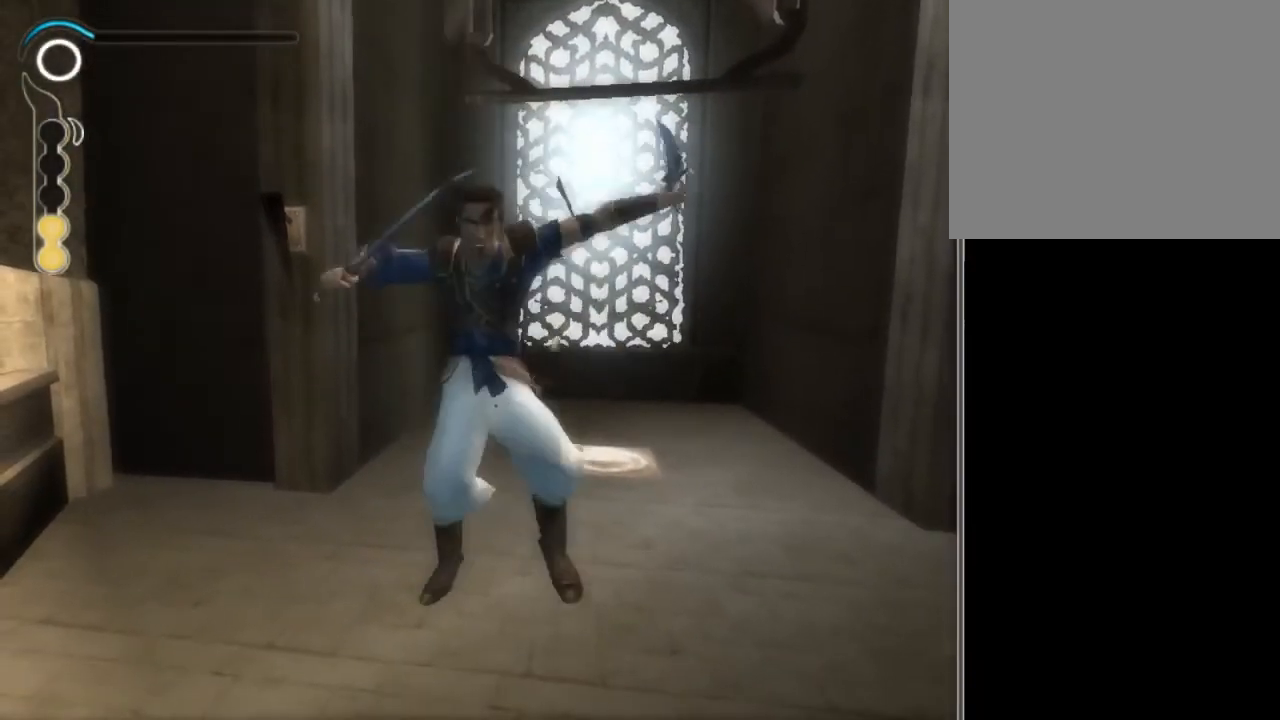
{"buttons": [], "left_stick": "center", "right_stick": "center", "events": [[100, "Y", "down"], [167, "Y", "up"]]}
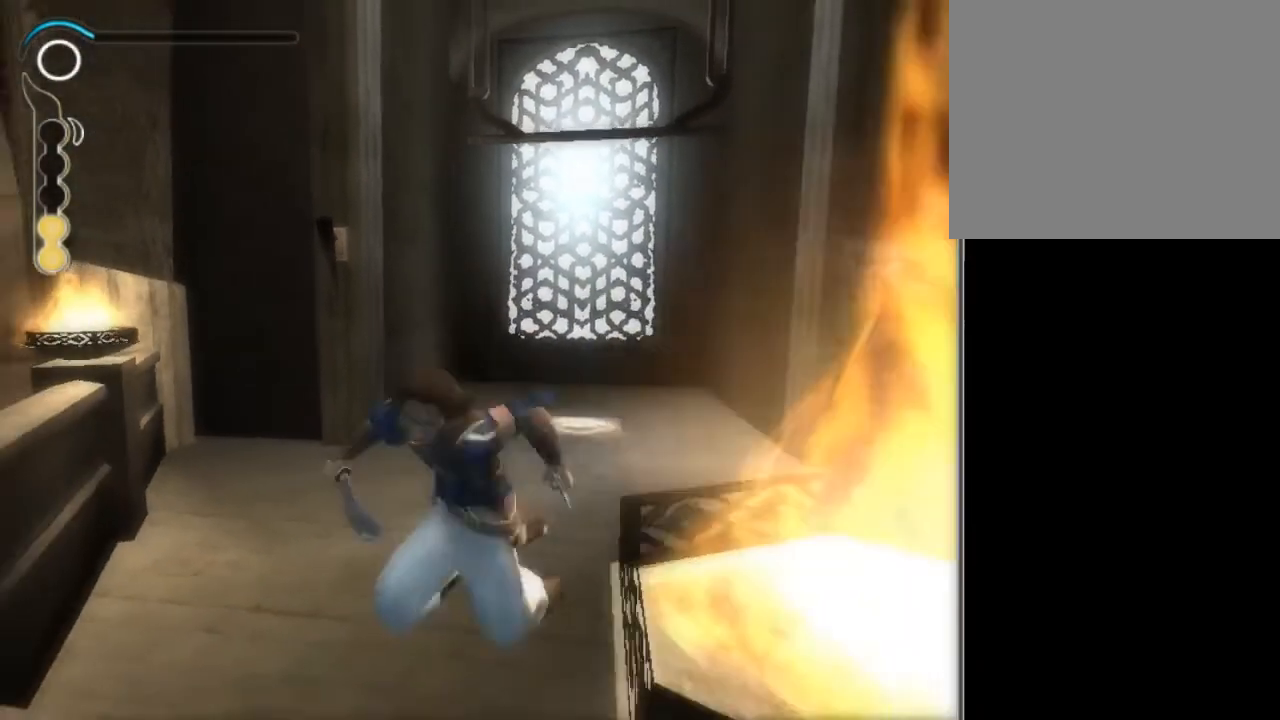
{"buttons": ["SELECT"], "left_stick": "center", "right_stick": "center", "events": [[434, "SELECT", "down"]]}
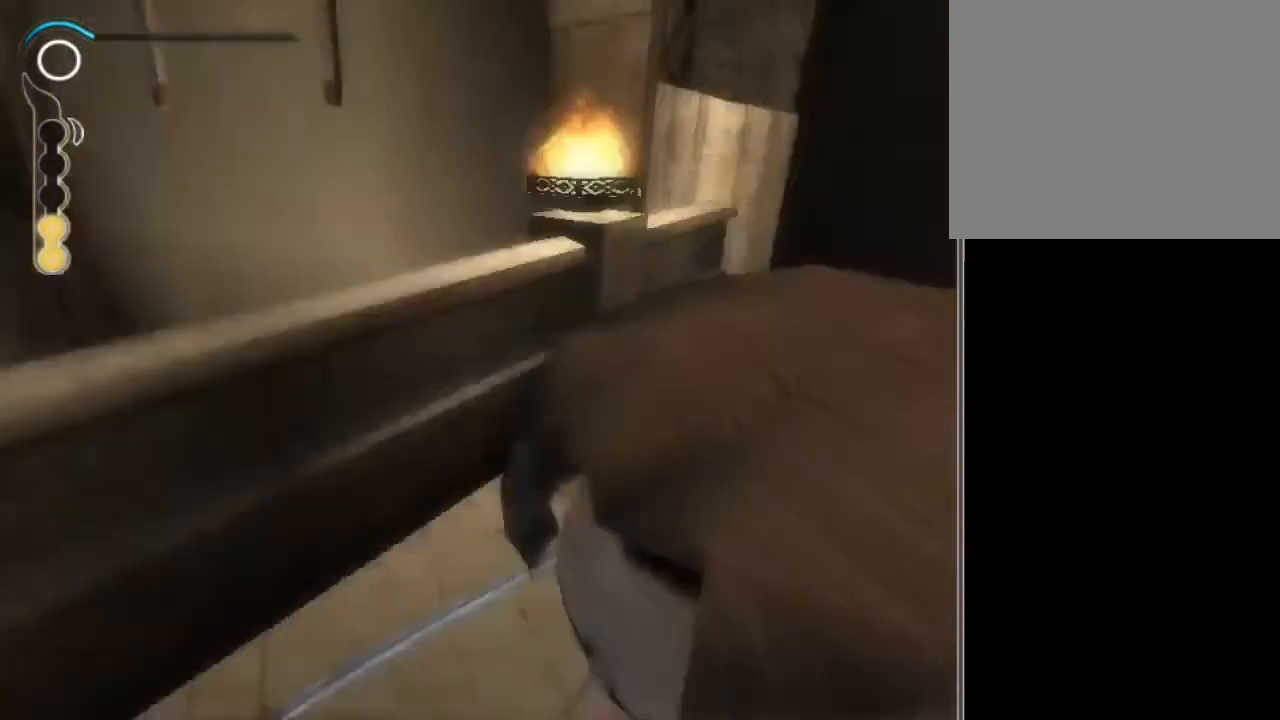
{"buttons": ["A"], "left_stick": "center", "right_stick": "center", "events": [[33, "SELECT", "up"], [500, "A", "down"]]}
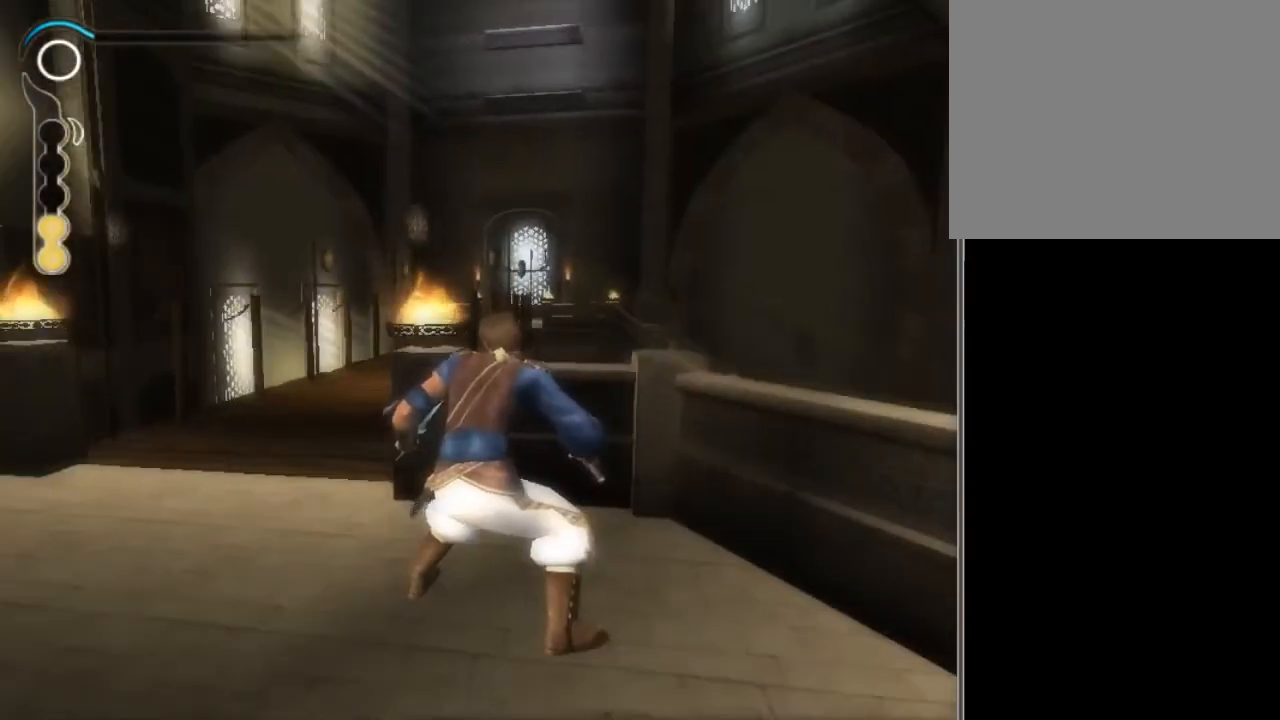
{"buttons": [], "left_stick": "center", "right_stick": "center", "events": [[100, "A", "up"]]}
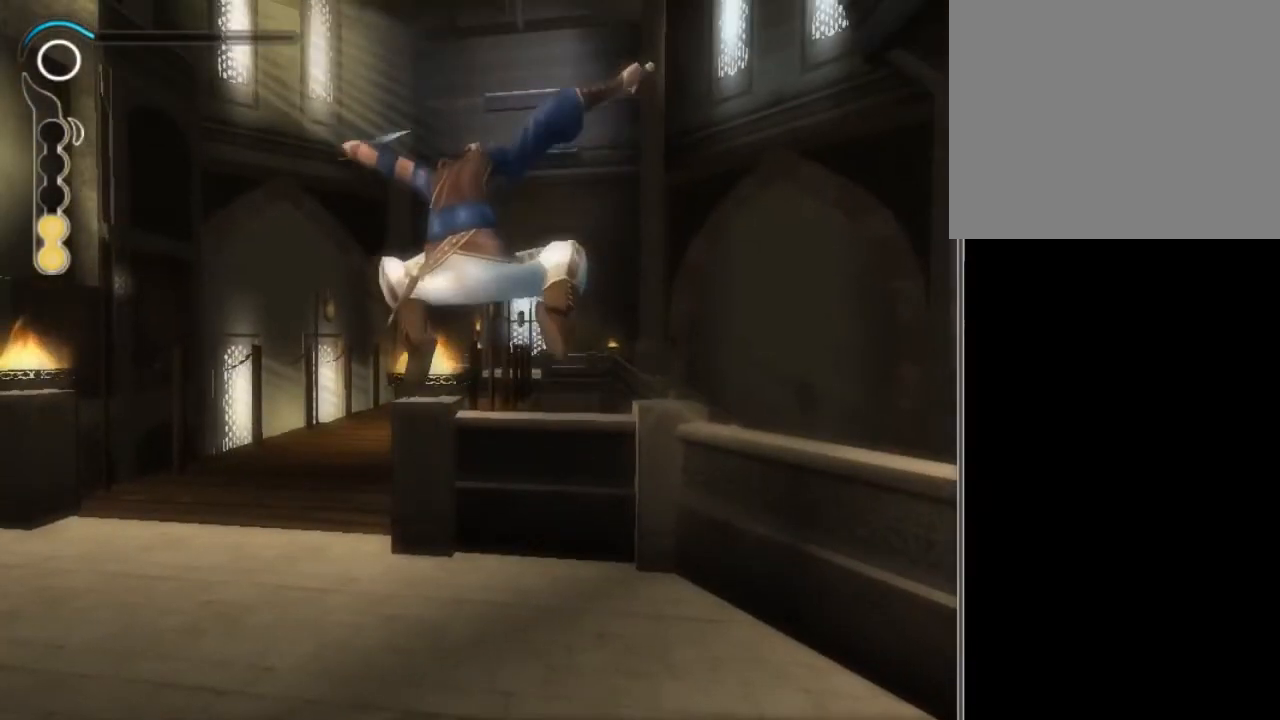
{"buttons": [], "left_stick": "center", "right_stick": "center", "events": []}
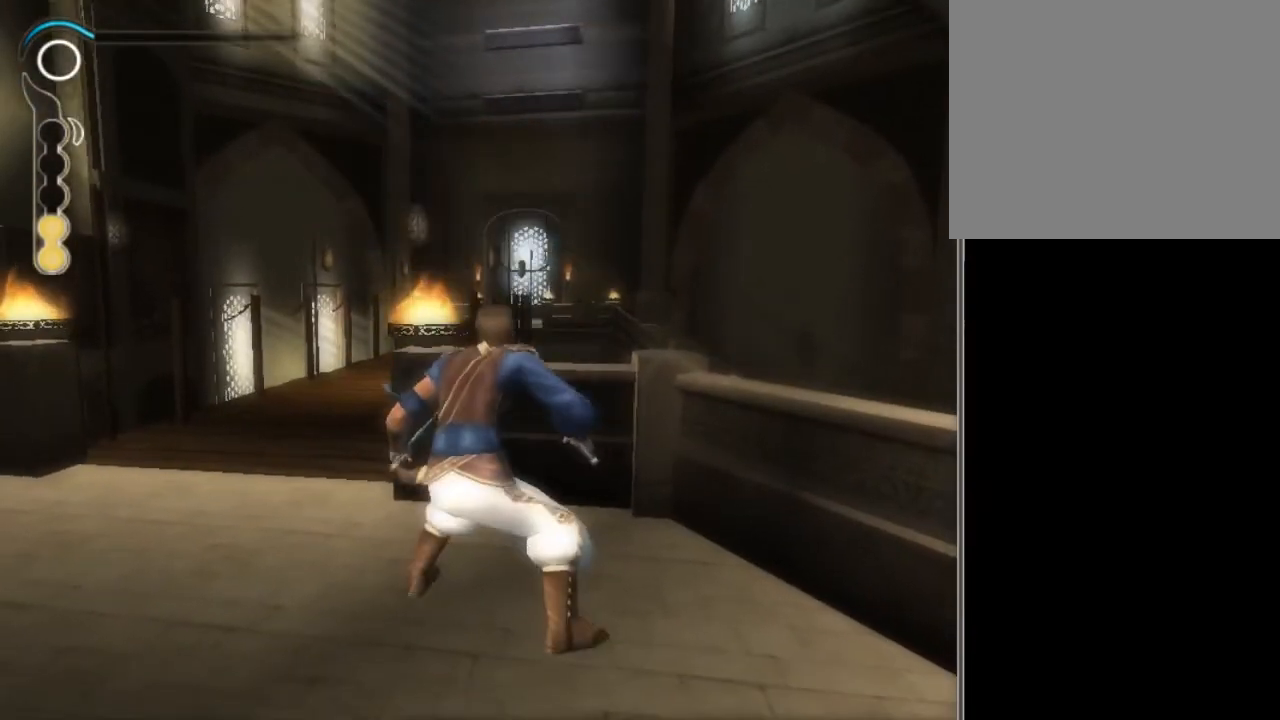
{"buttons": [], "left_stick": "center", "right_stick": "center", "events": []}
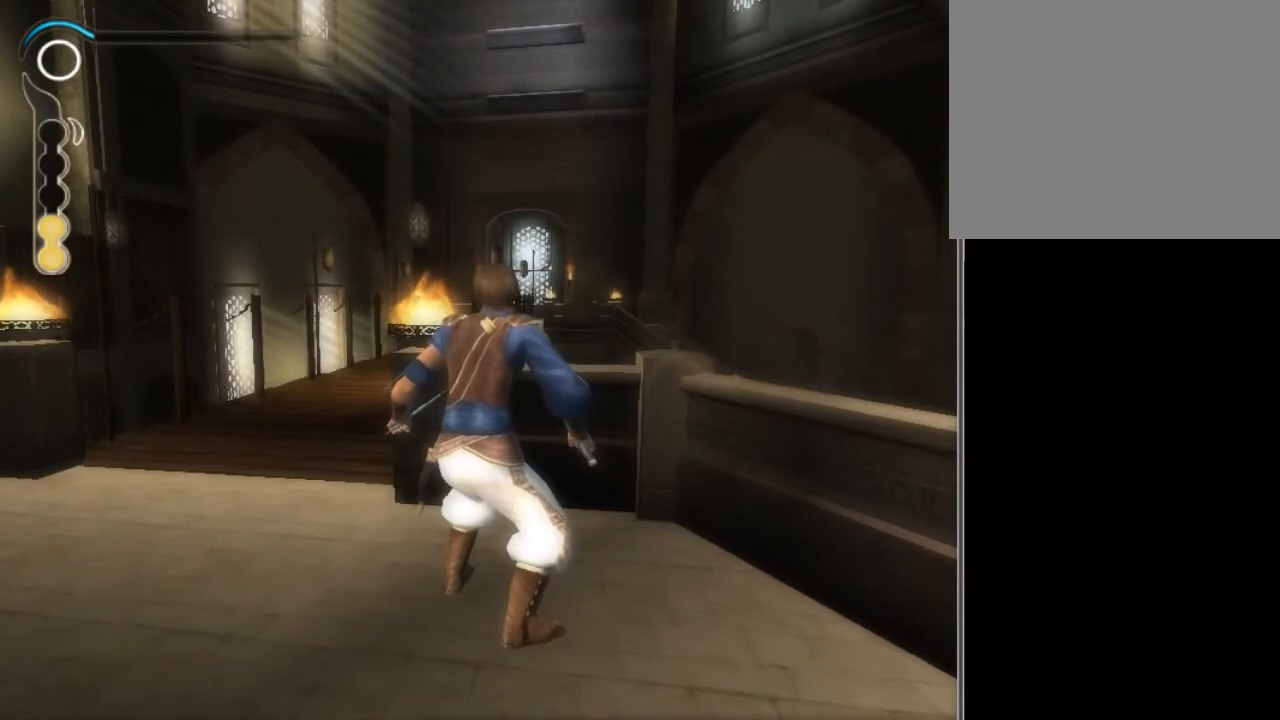
{"buttons": [], "left_stick": "center", "right_stick": "center", "events": []}
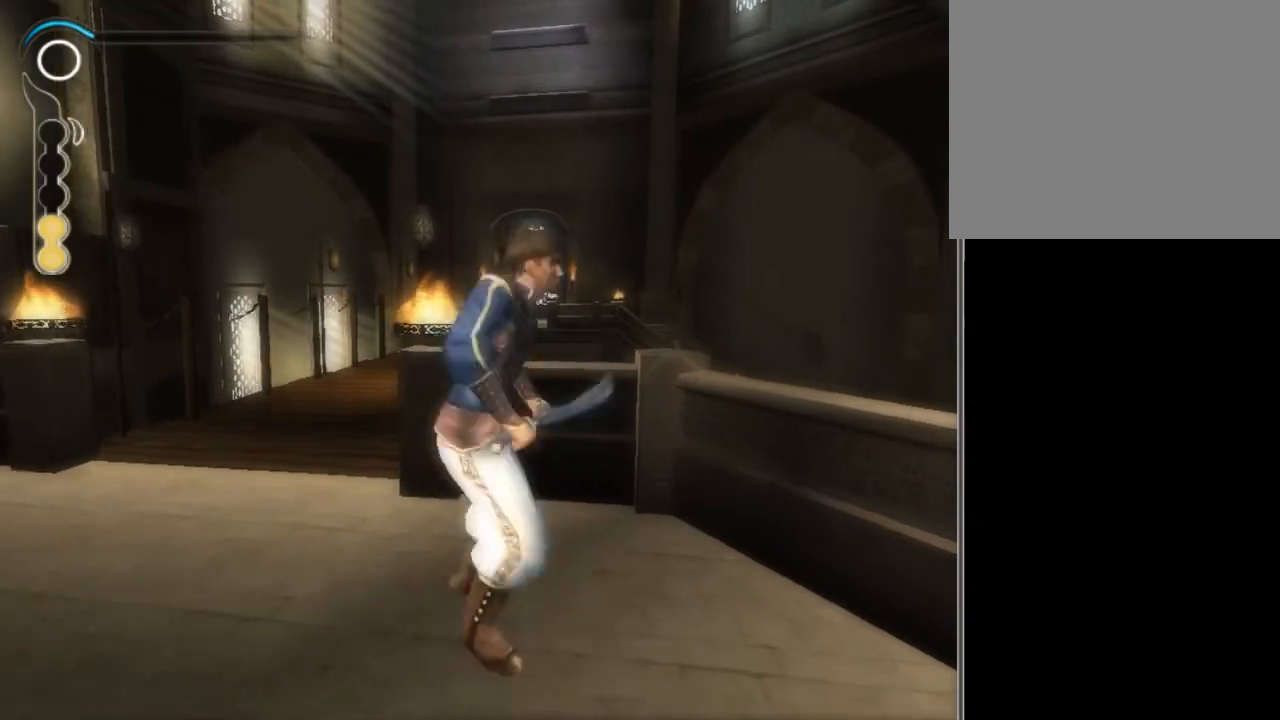
{"buttons": [], "left_stick": "center", "right_stick": "center", "events": []}
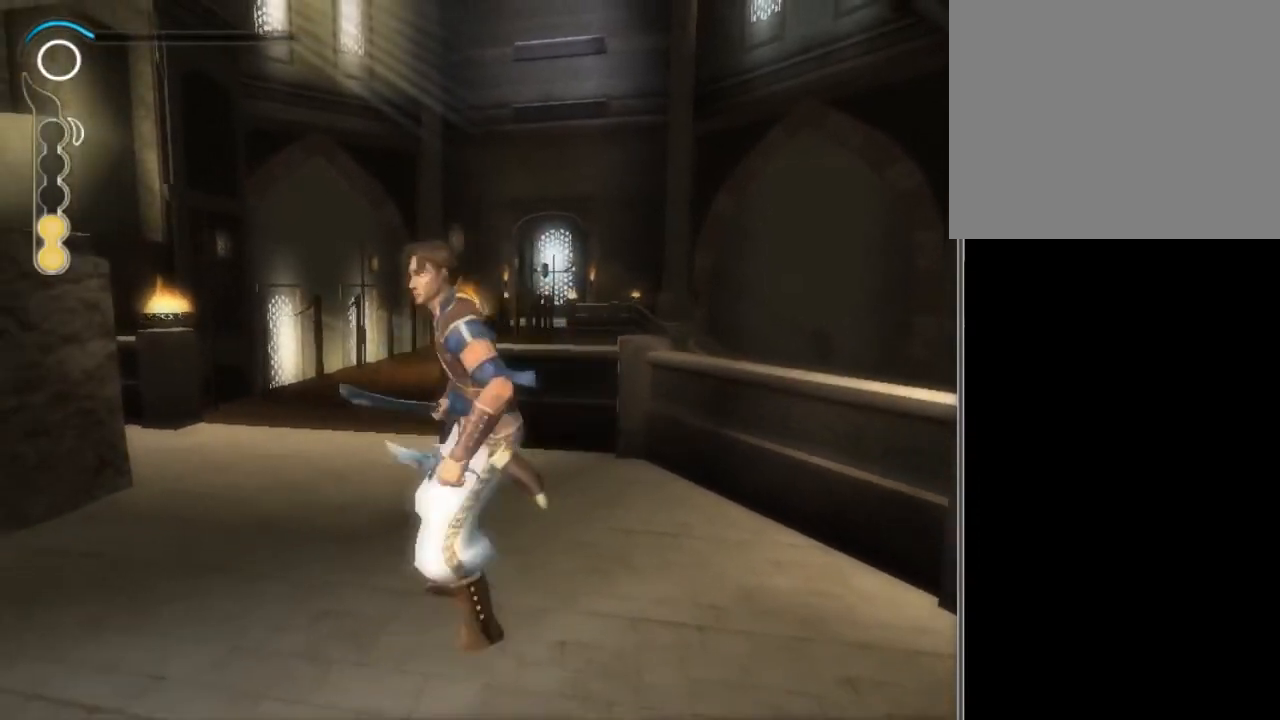
{"buttons": ["L1"], "left_stick": "center", "right_stick": "center", "events": [[467, "L1", "down"]]}
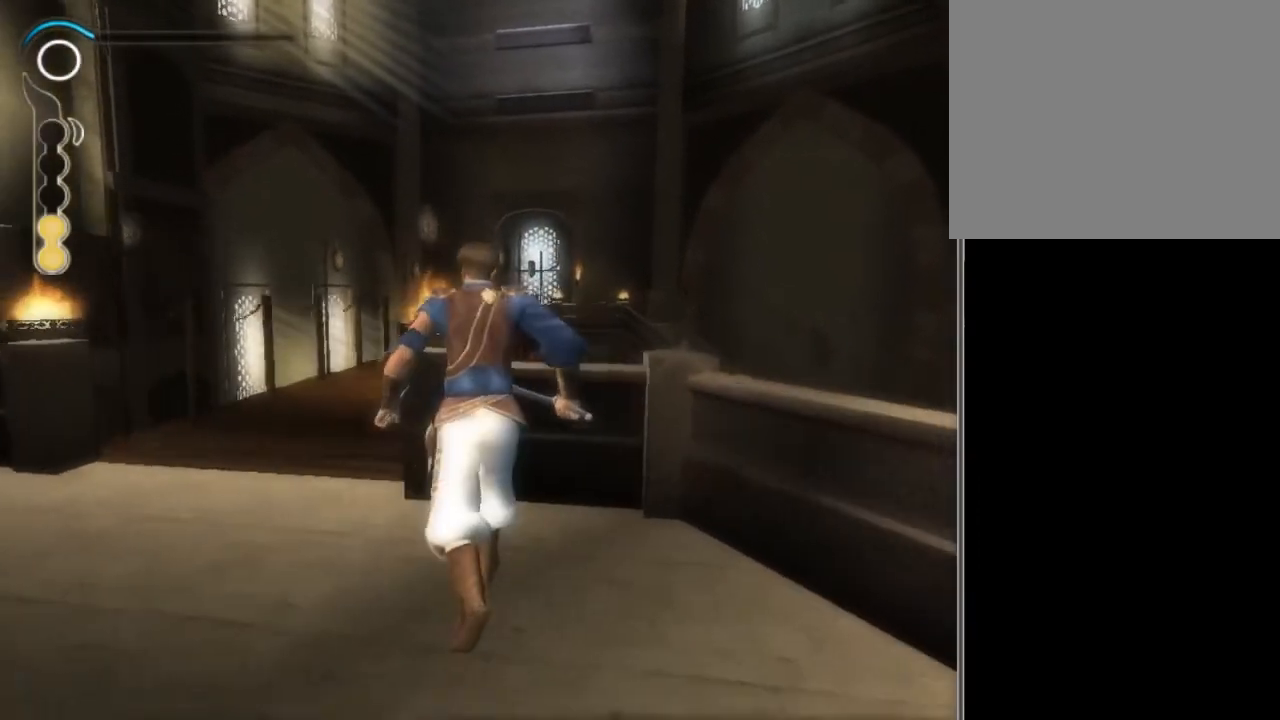
{"buttons": ["L1"], "left_stick": "center", "right_stick": "center", "events": []}
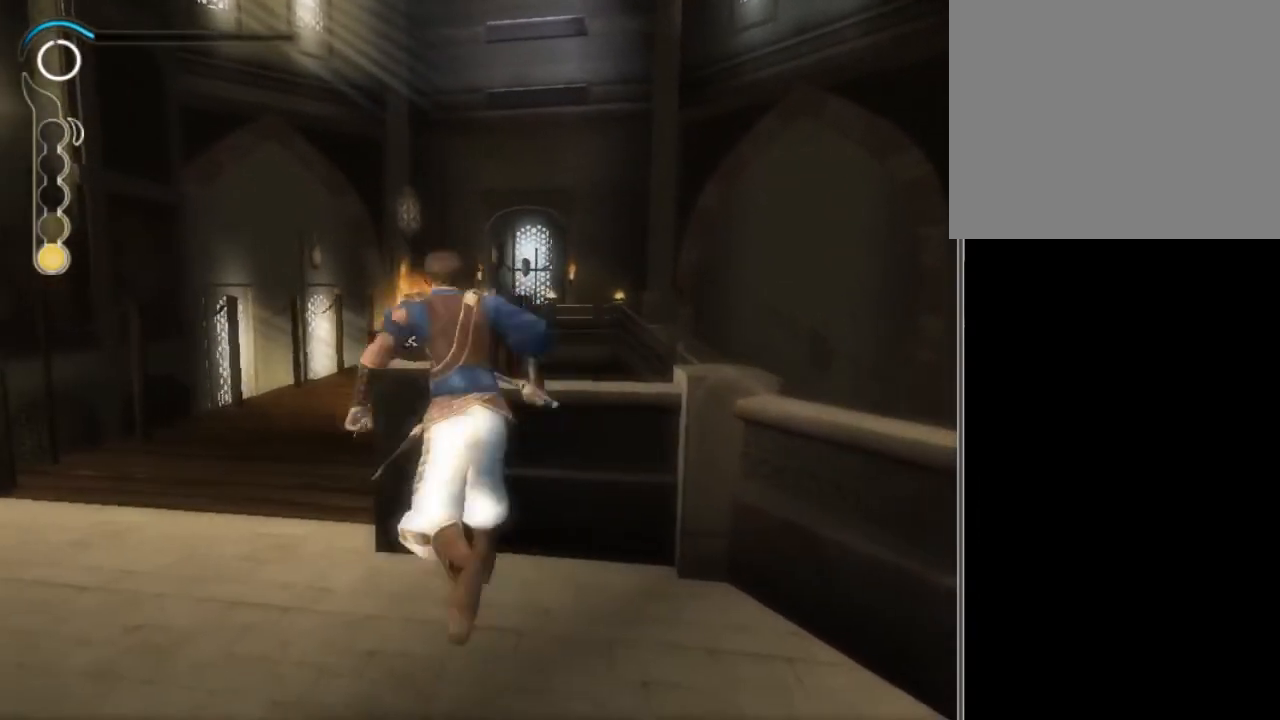
{"buttons": ["L1"], "left_stick": "up", "right_stick": "center", "events": [[33, "left_stick", "up"]]}
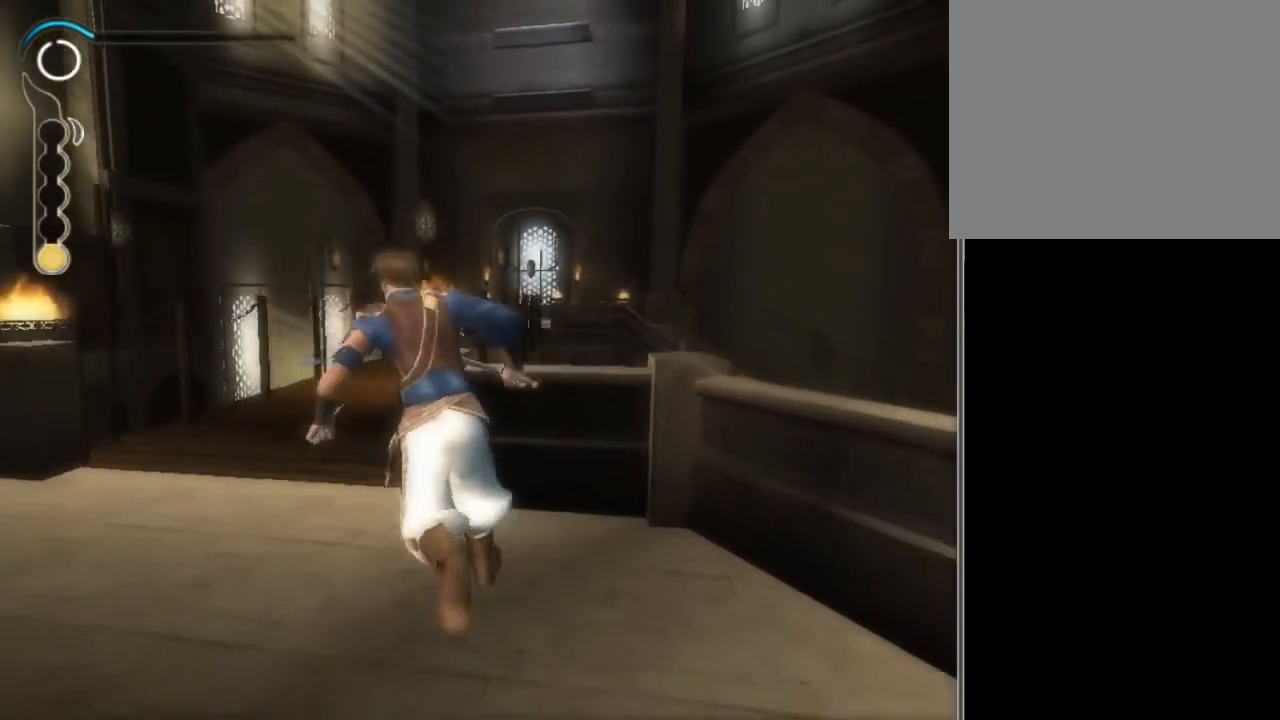
{"buttons": ["L1"], "left_stick": "up", "right_stick": "center", "events": []}
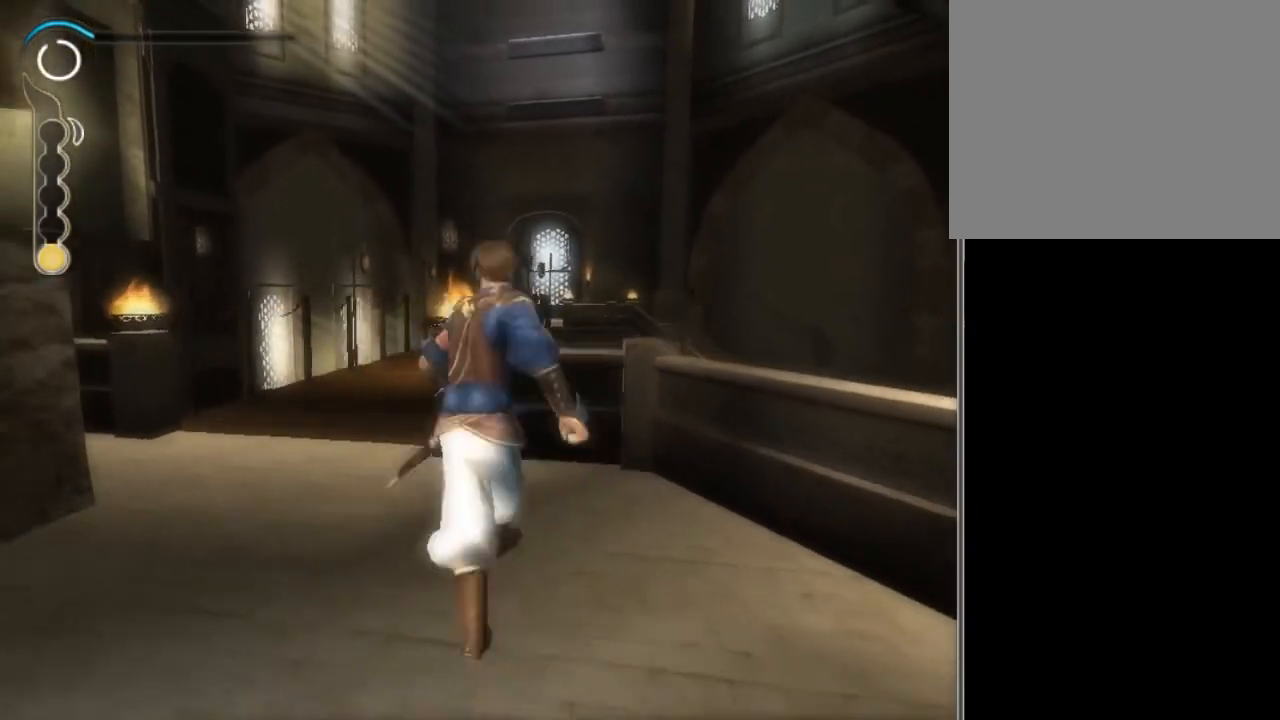
{"buttons": ["L1"], "left_stick": "up", "right_stick": "center", "events": []}
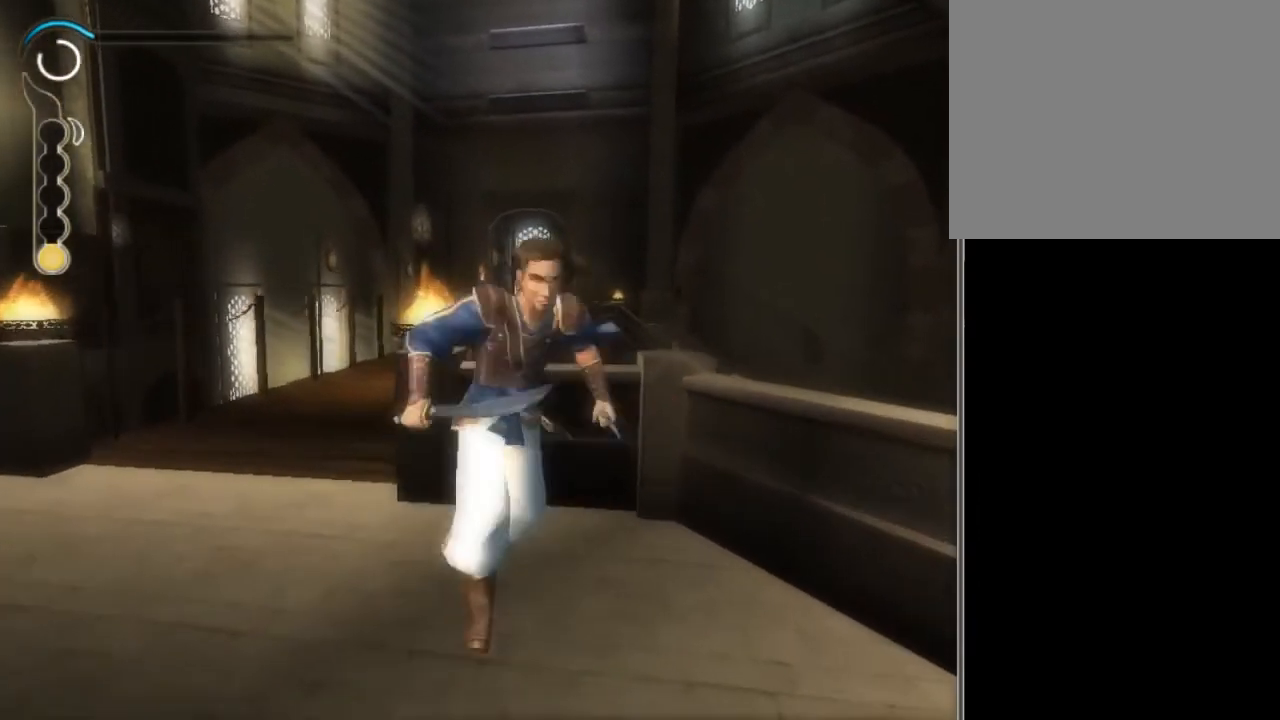
{"buttons": ["L1"], "left_stick": "up", "right_stick": "center", "events": []}